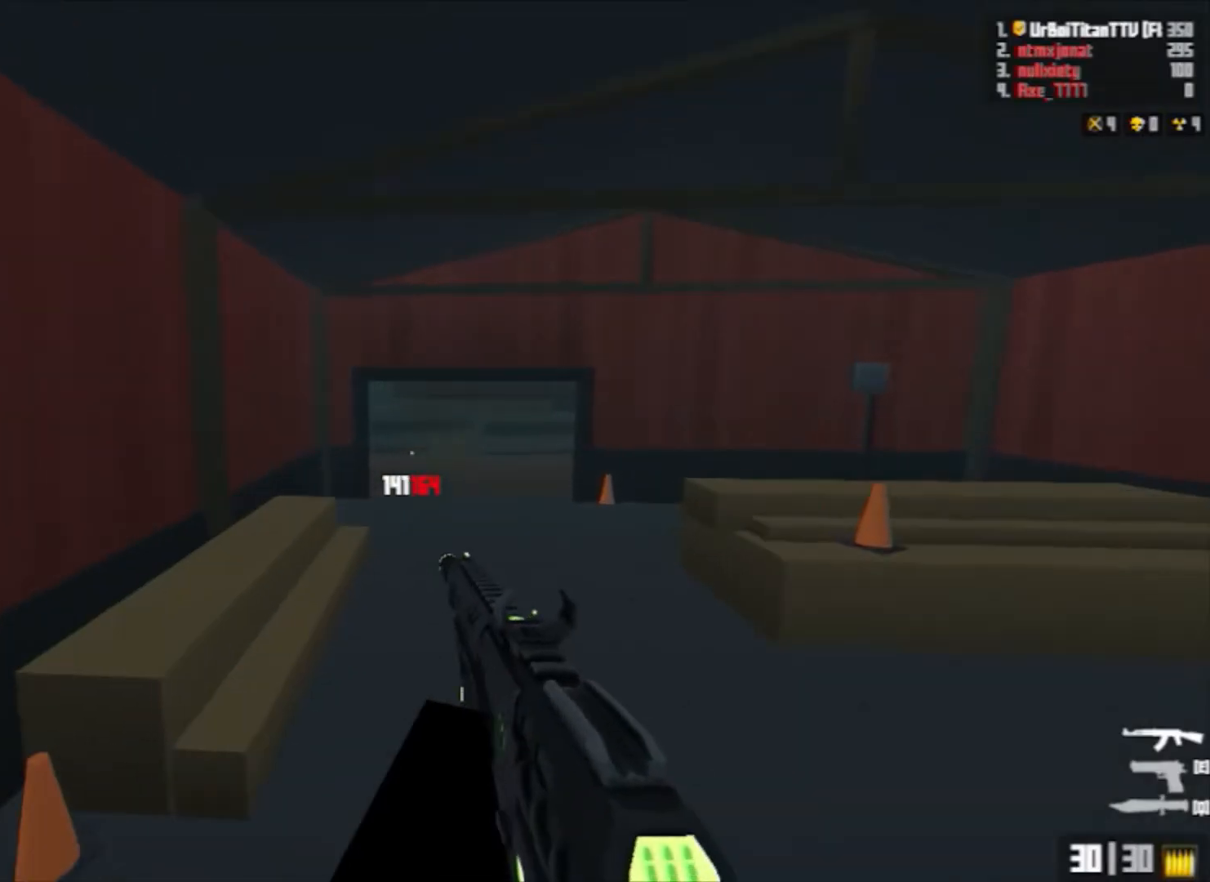
Gameplay with keyboard and mouse; each line is a JSON object with the keys and mouse buttons held at the frame after it. "events" lists presses ("down") and releases ("up") of "1", "2", "3", "4", "5", "a", "alt", "c", "caps_lock", "ctrl", "d", "e", "f", "g", "q", "r", "s", "shift", "space", "t", "tab", "v", "w", "x", "z", "mouse_left", "mouse_wheel" and "mouse_right" between this image and that frame as [ms after this image, input, new state], when the widget could be followed in between. "mouse_left", "mouse_wheel", "mouse_right" = the "left", "wheel", "right" buttons of the "mouse" list. No other keys are recorded. "wheel" means that the mouse wheel is clicked or scrolled. Not read: mouse_move.
{"keys": ["shift", "w"], "mouse": ["right"], "events": [[167, "mouse_right", "down"], [200, "shift", "down"]]}
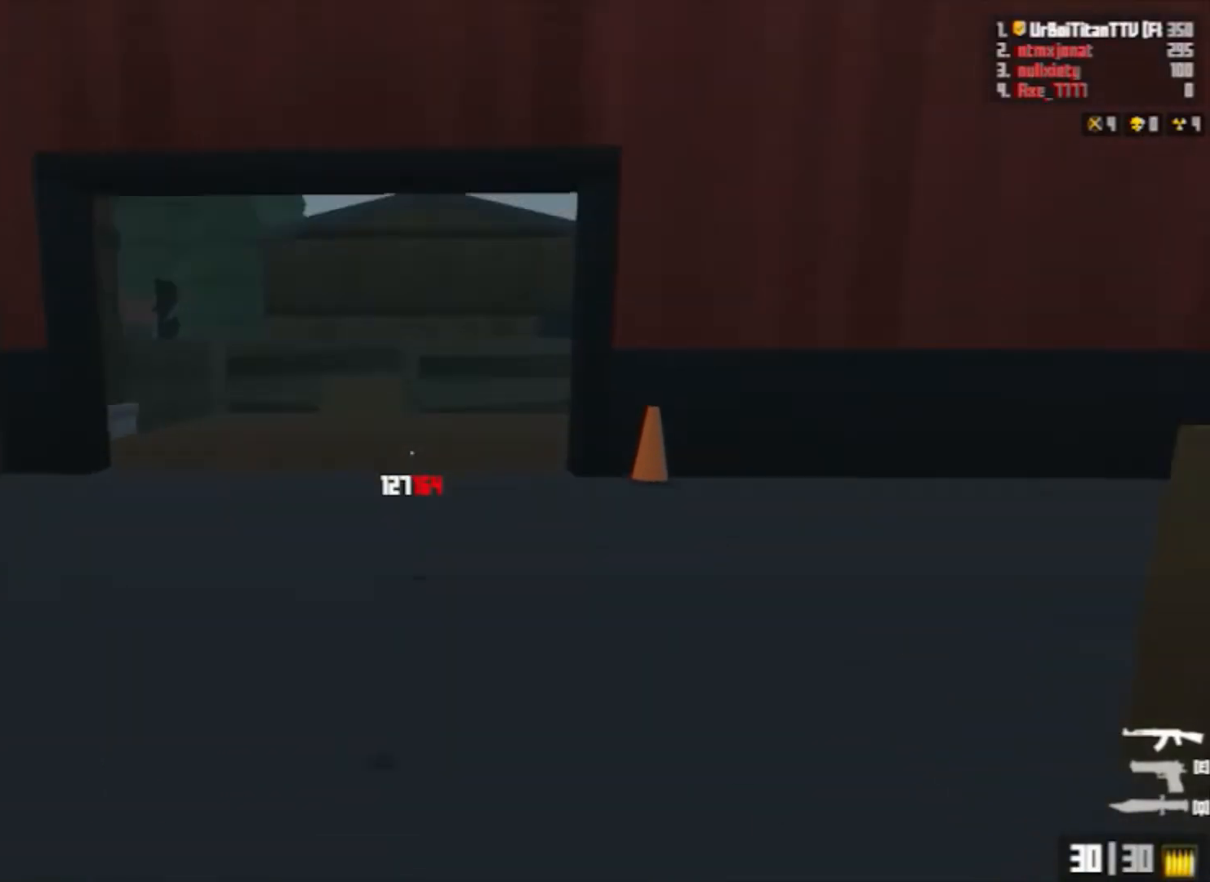
{"keys": ["d", "shift", "w"], "mouse": ["right"], "events": [[167, "d", "down"], [167, "shift", "up"], [167, "space", "down"], [333, "space", "up"], [467, "shift", "down"]]}
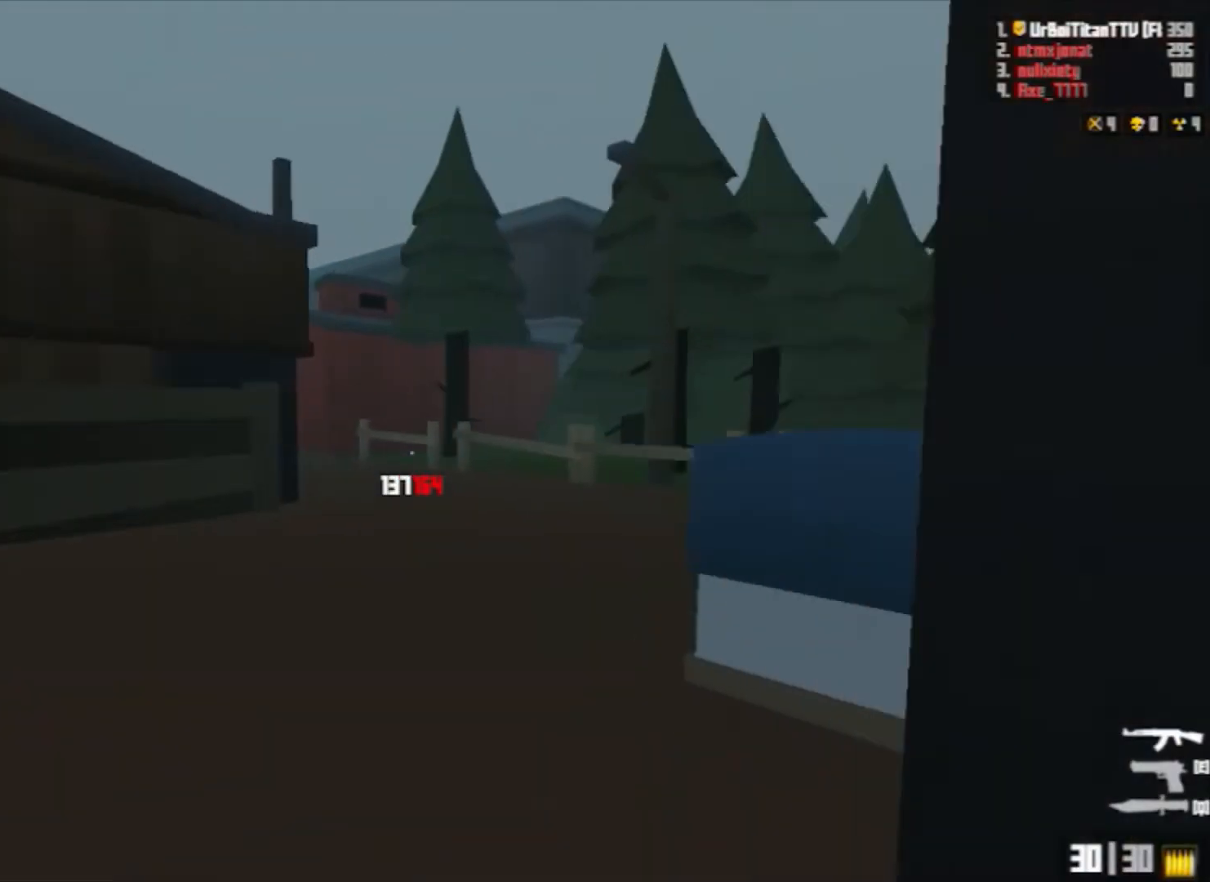
{"keys": ["d", "w"], "mouse": ["right"], "events": [[333, "shift", "up"], [333, "space", "down"], [467, "space", "up"]]}
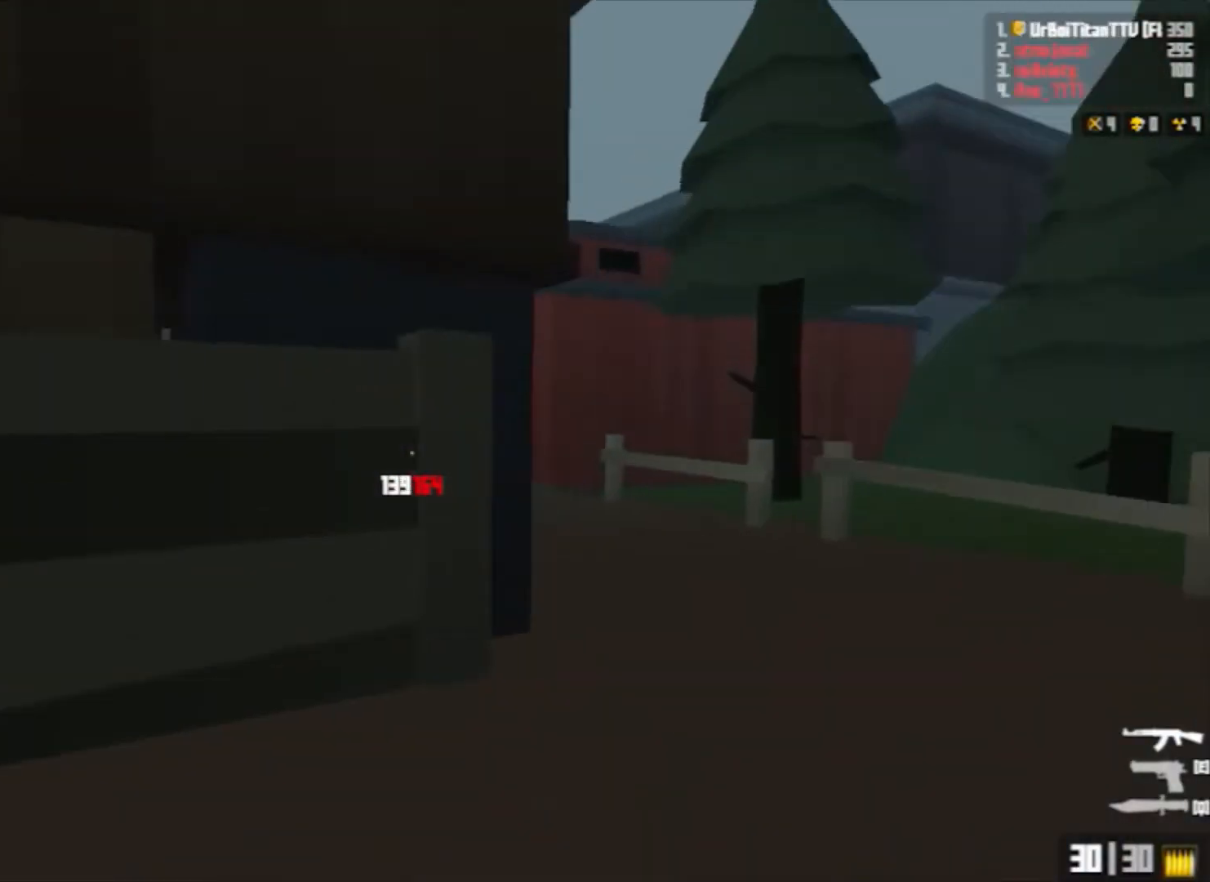
{"keys": ["space", "w"], "mouse": ["right"], "events": [[133, "shift", "down"], [400, "d", "up"], [400, "shift", "up"], [500, "space", "down"]]}